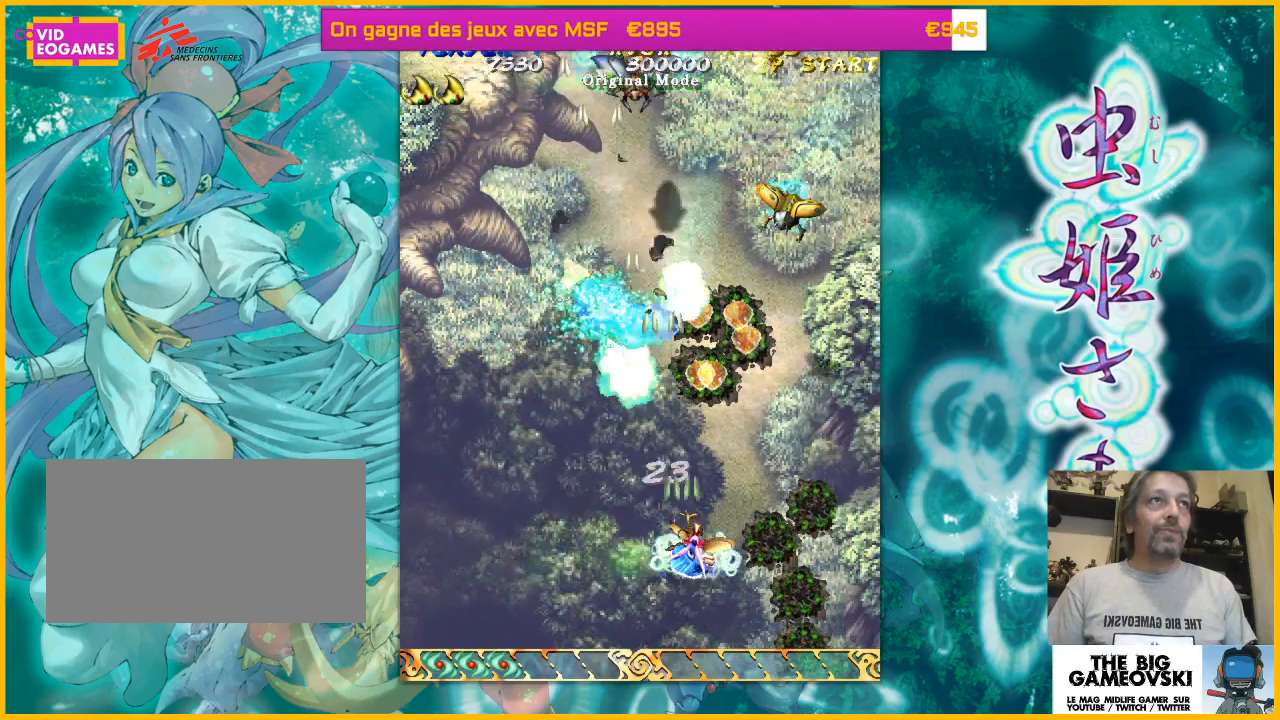
Gameplay with a controller (arcade stick); each line is a JSON object with the inputs held at the frame after it (dt_ms = milliseconds from this image to that frame). "events" lists button and stick changes between this image and that frame as [ms after this image, input, new state], when the widget could be followed in between. Not read: L3 R3 other_buttons.
{"dt_ms": 500, "buttons": [], "left_stick": "left", "events": [[33, "left_stick", "up-right"], [267, "left_stick", "down-right"], [500, "left_stick", "left"]]}
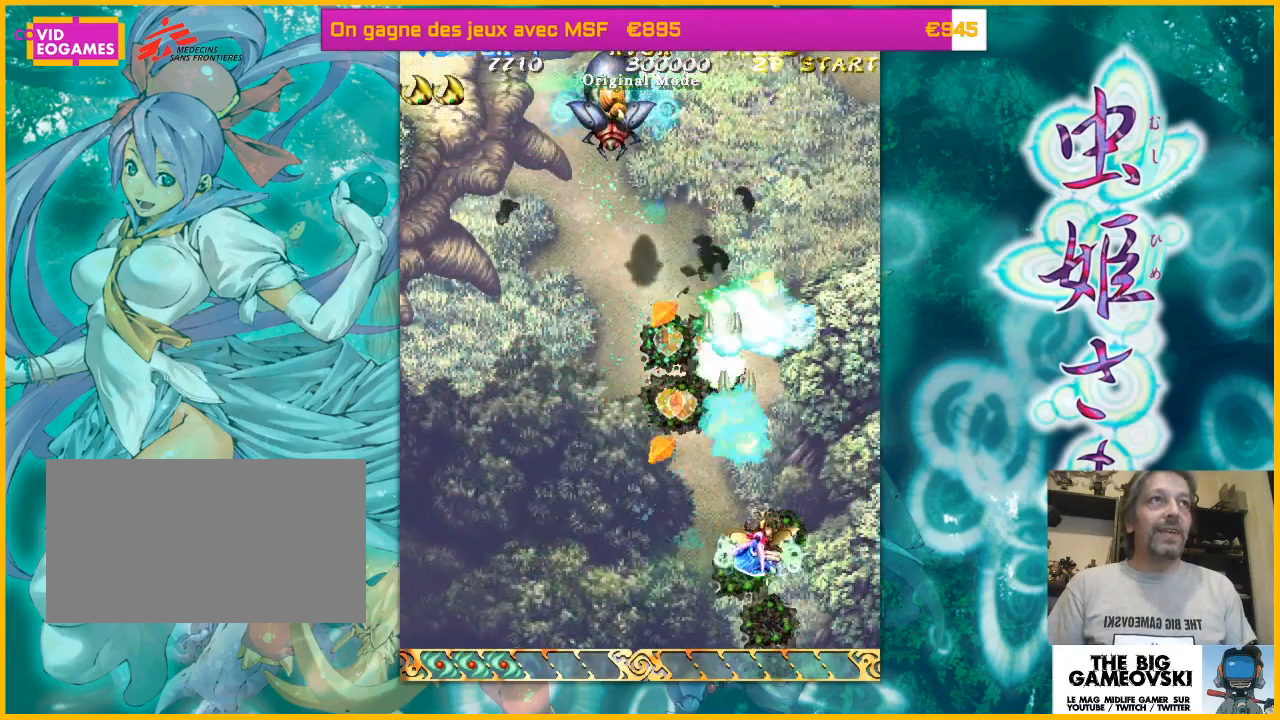
{"dt_ms": 500, "buttons": [], "left_stick": "up-right", "events": [[267, "left_stick", "up"], [333, "left_stick", "right"], [400, "left_stick", "up-right"]]}
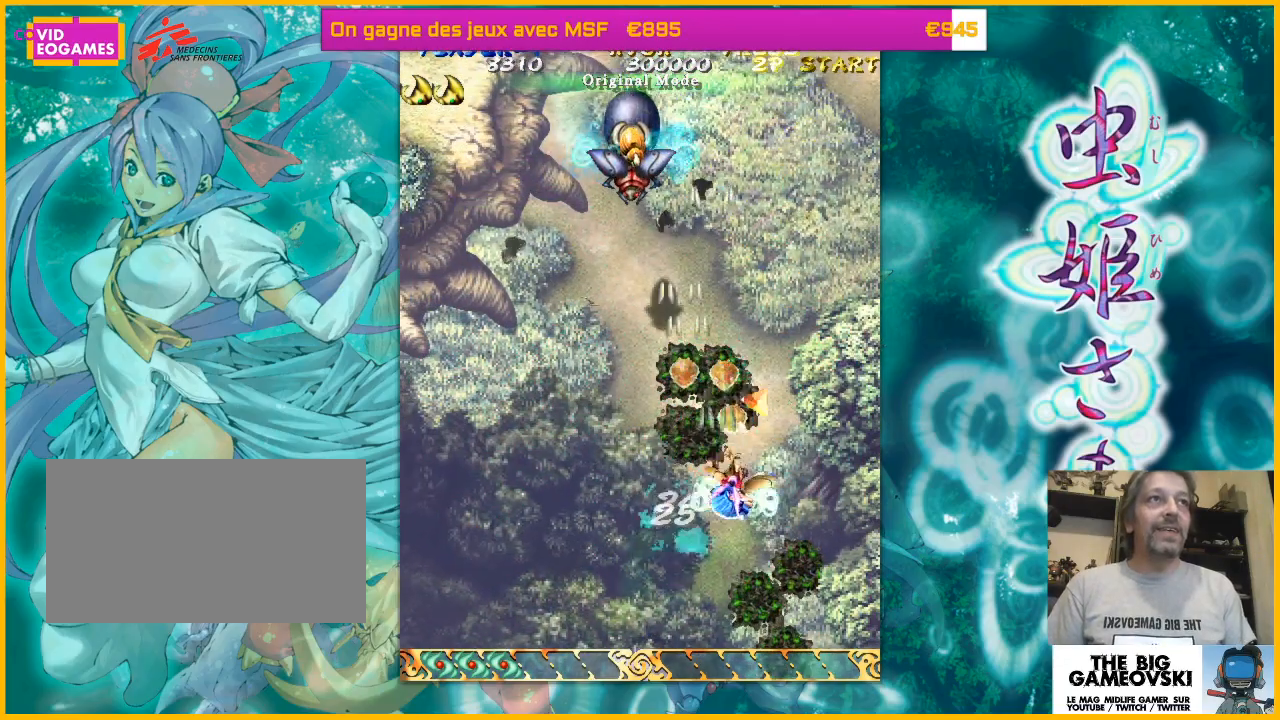
{"dt_ms": 500, "buttons": [], "left_stick": "down-left", "events": [[33, "left_stick", "up"], [233, "left_stick", "up-right"], [333, "left_stick", "up-left"], [400, "left_stick", "down-left"]]}
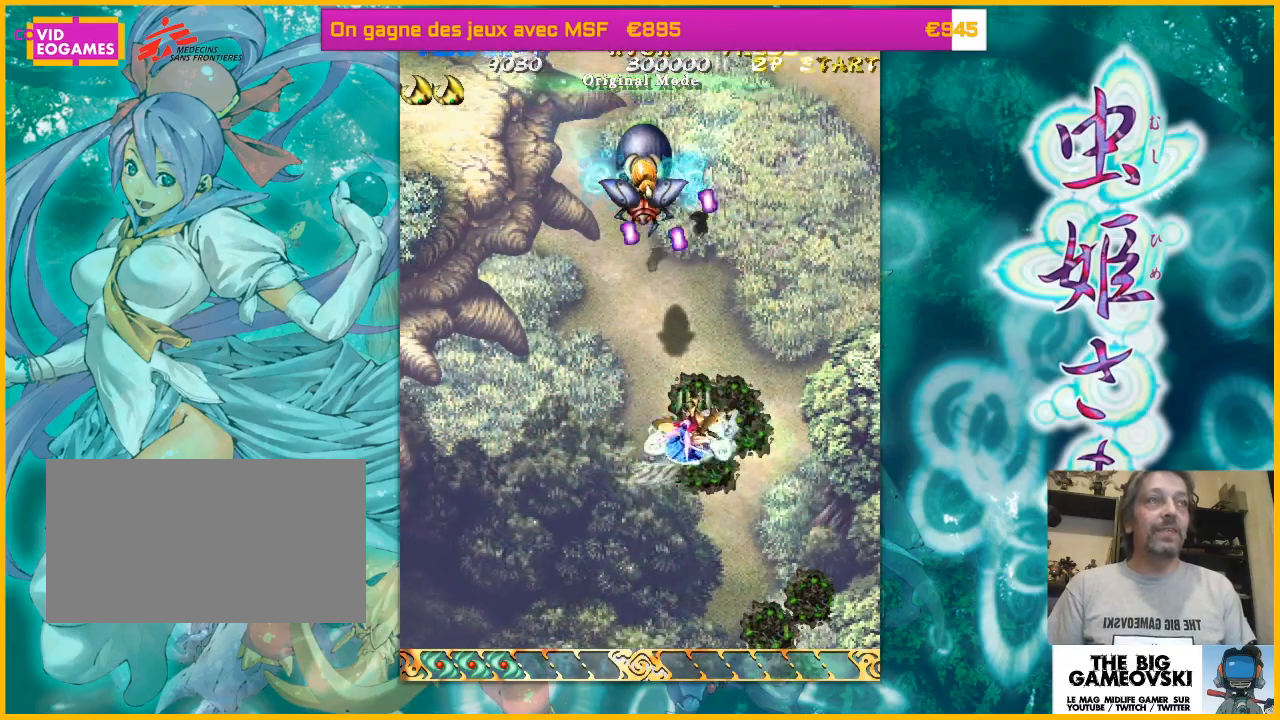
{"dt_ms": 500, "buttons": [], "left_stick": "center", "events": [[167, "left_stick", "down"], [433, "left_stick", "center"]]}
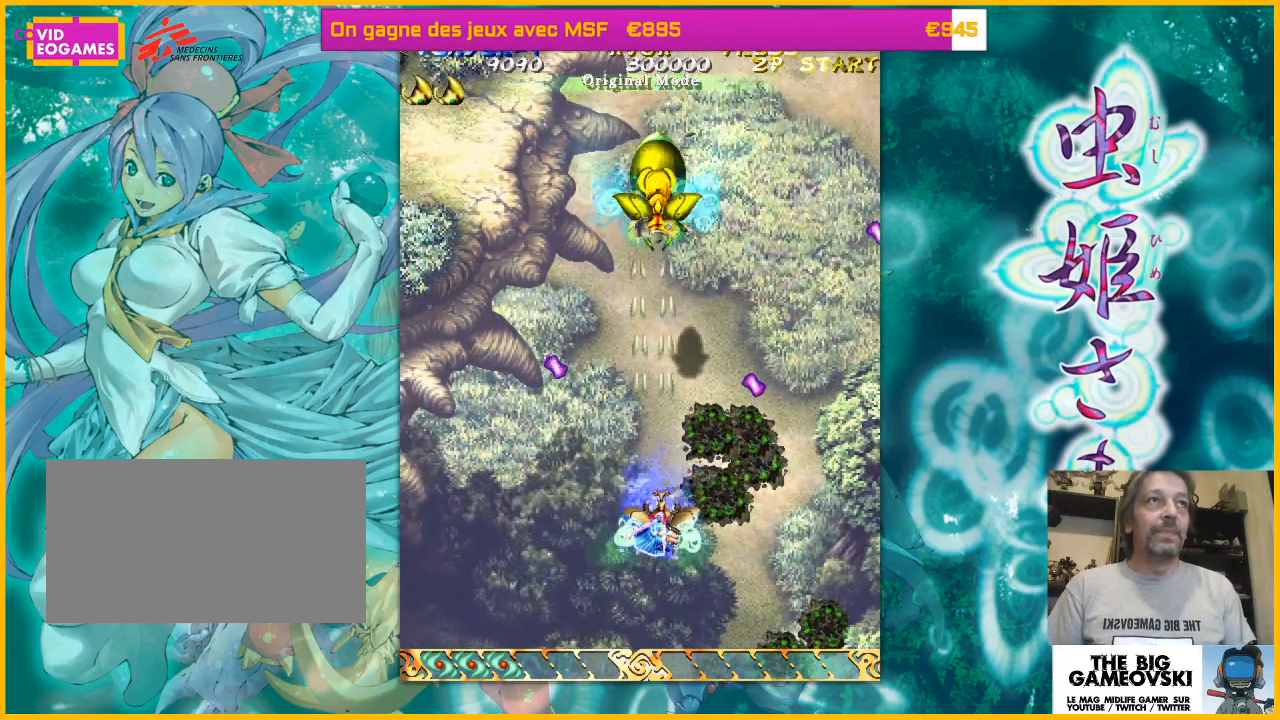
{"dt_ms": 500, "buttons": [], "left_stick": "down-left", "events": [[500, "left_stick", "down-left"]]}
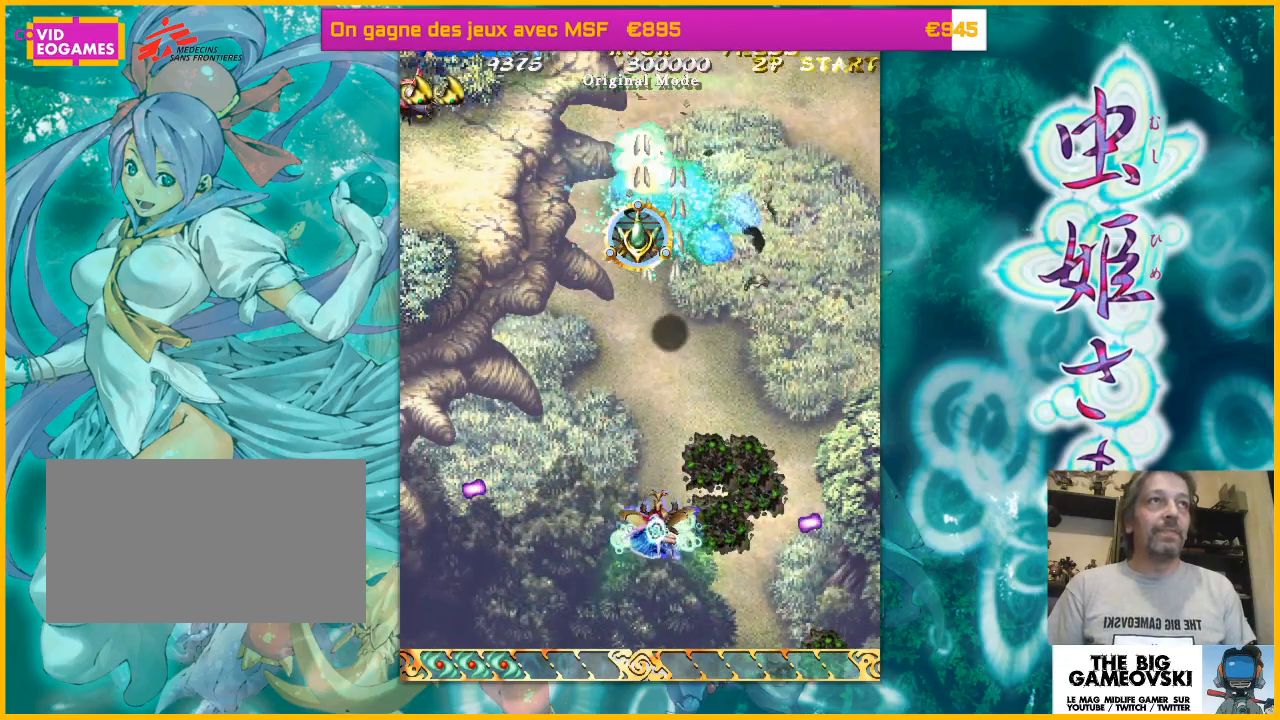
{"dt_ms": 500, "buttons": [], "left_stick": "up-right", "events": [[333, "left_stick", "left"], [467, "left_stick", "up-right"]]}
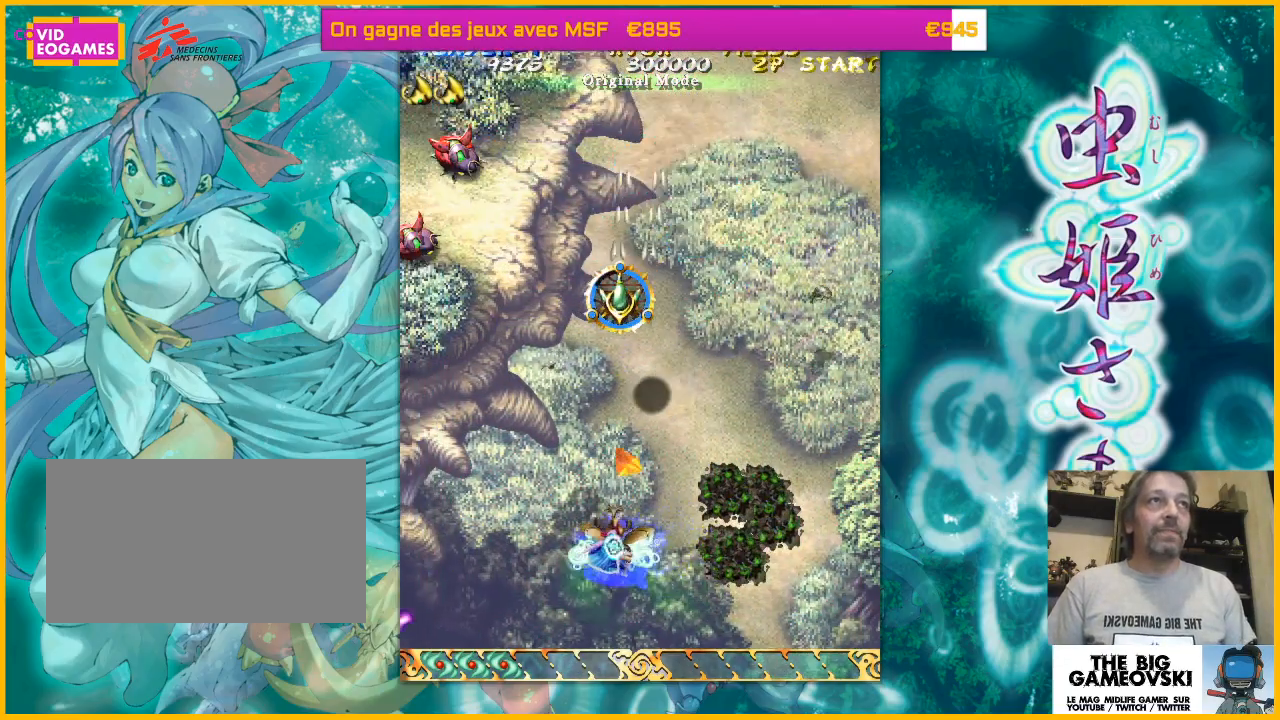
{"dt_ms": 500, "buttons": [], "left_stick": "up-left", "events": [[300, "left_stick", "up"], [467, "left_stick", "up-left"]]}
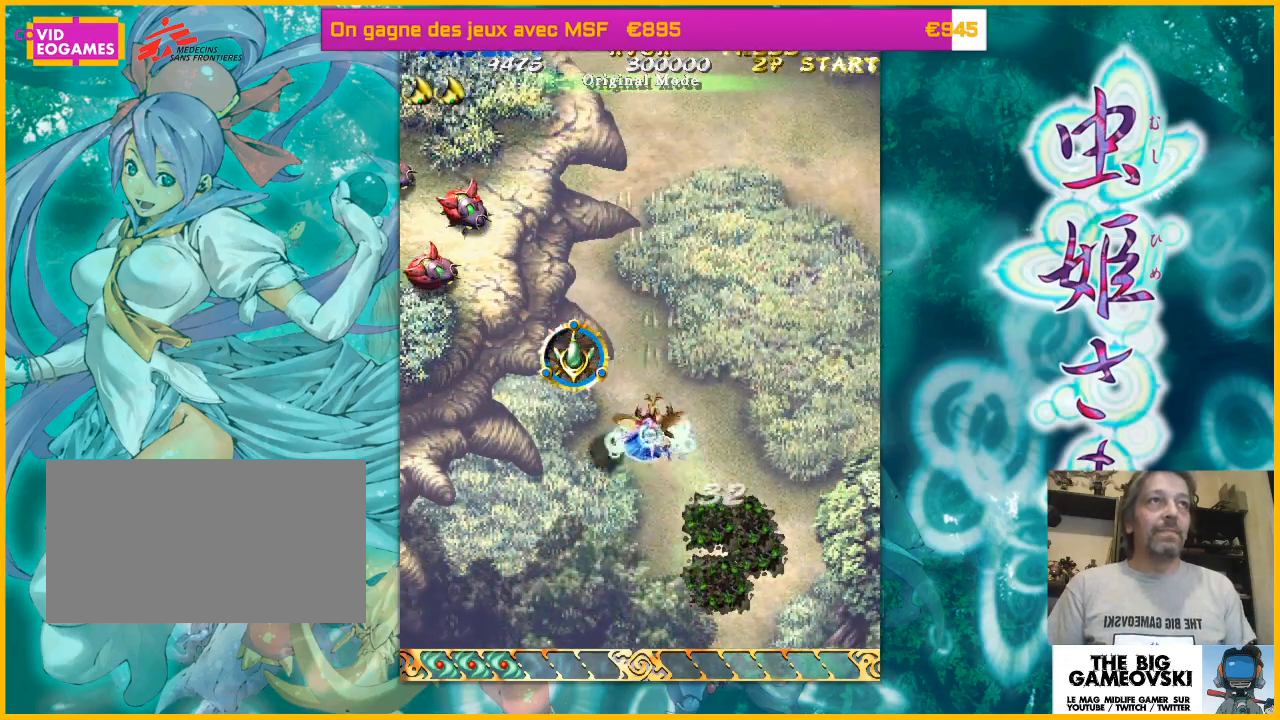
{"dt_ms": 1000, "buttons": [], "left_stick": "down-left"}
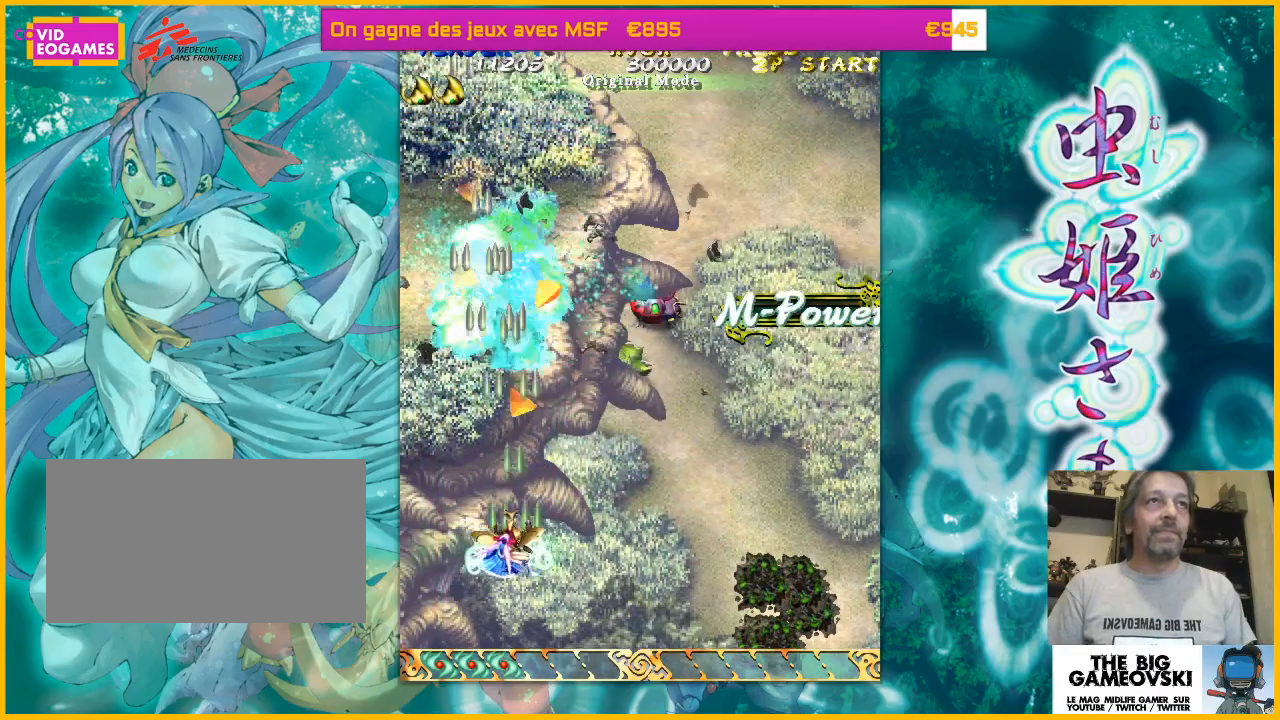
{"dt_ms": 500, "buttons": [], "left_stick": "up-right", "events": [[33, "left_stick", "left"], [200, "left_stick", "up"], [367, "left_stick", "up-right"]]}
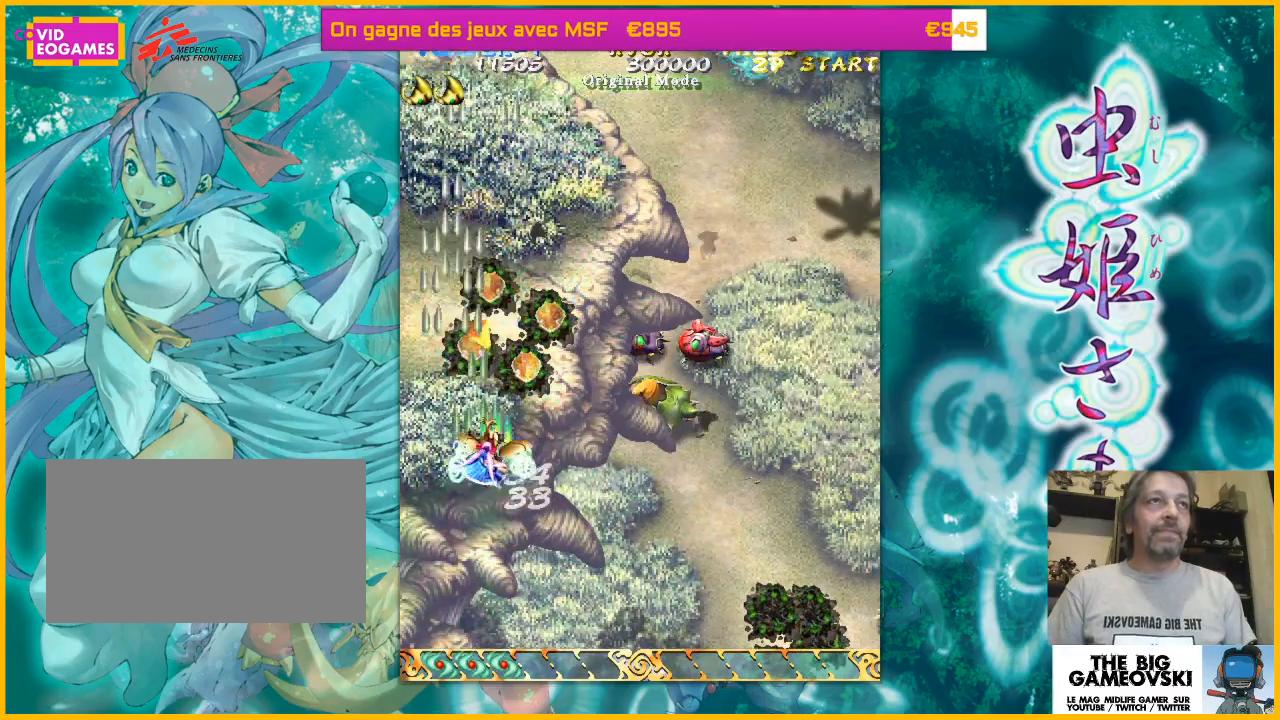
{"dt_ms": 500, "buttons": [], "left_stick": "up-right", "events": [[133, "left_stick", "up-left"], [333, "left_stick", "up-right"]]}
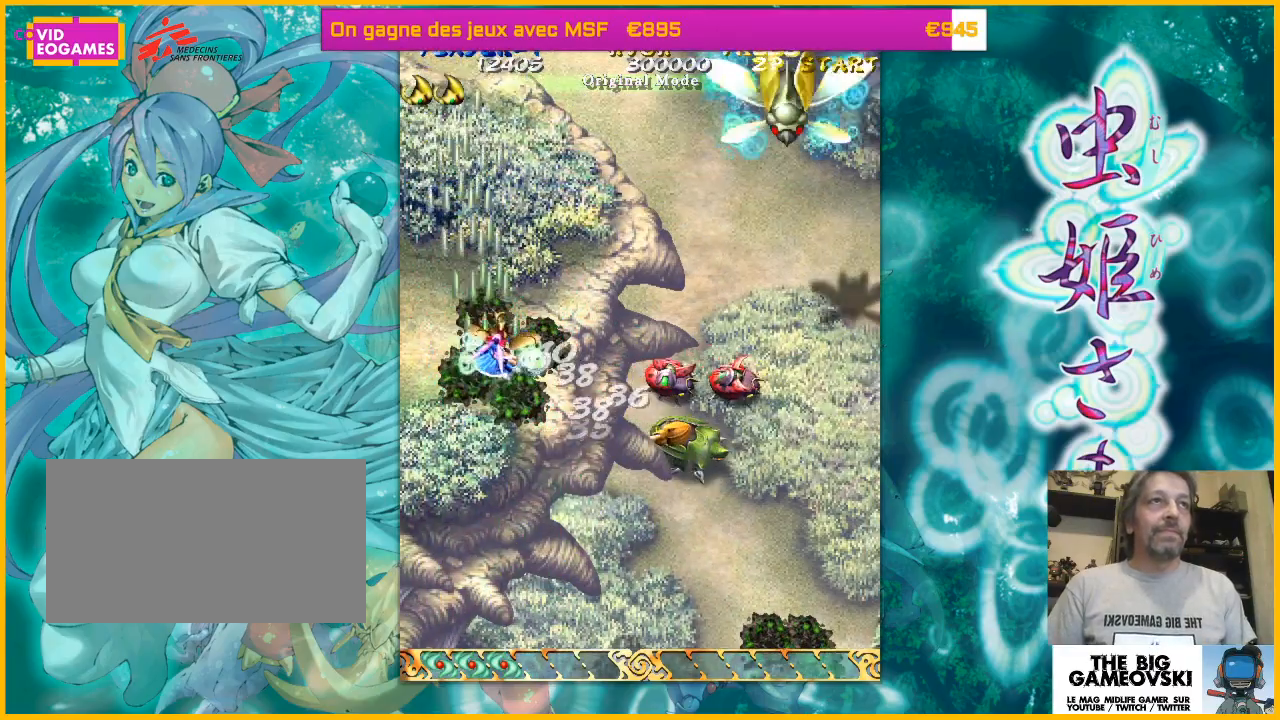
{"dt_ms": 500, "buttons": [], "left_stick": "down-right", "events": [[67, "left_stick", "down-right"]]}
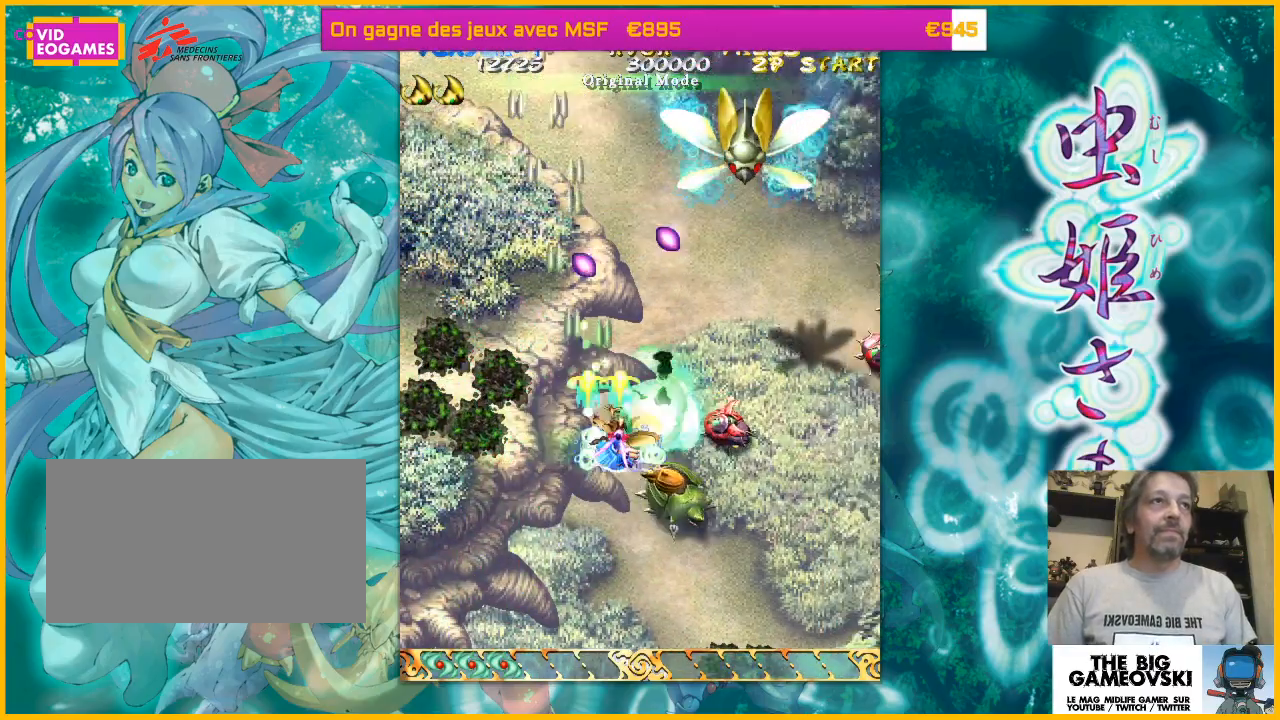
{"dt_ms": 500, "buttons": [], "left_stick": "down-left", "events": [[367, "left_stick", "down-left"]]}
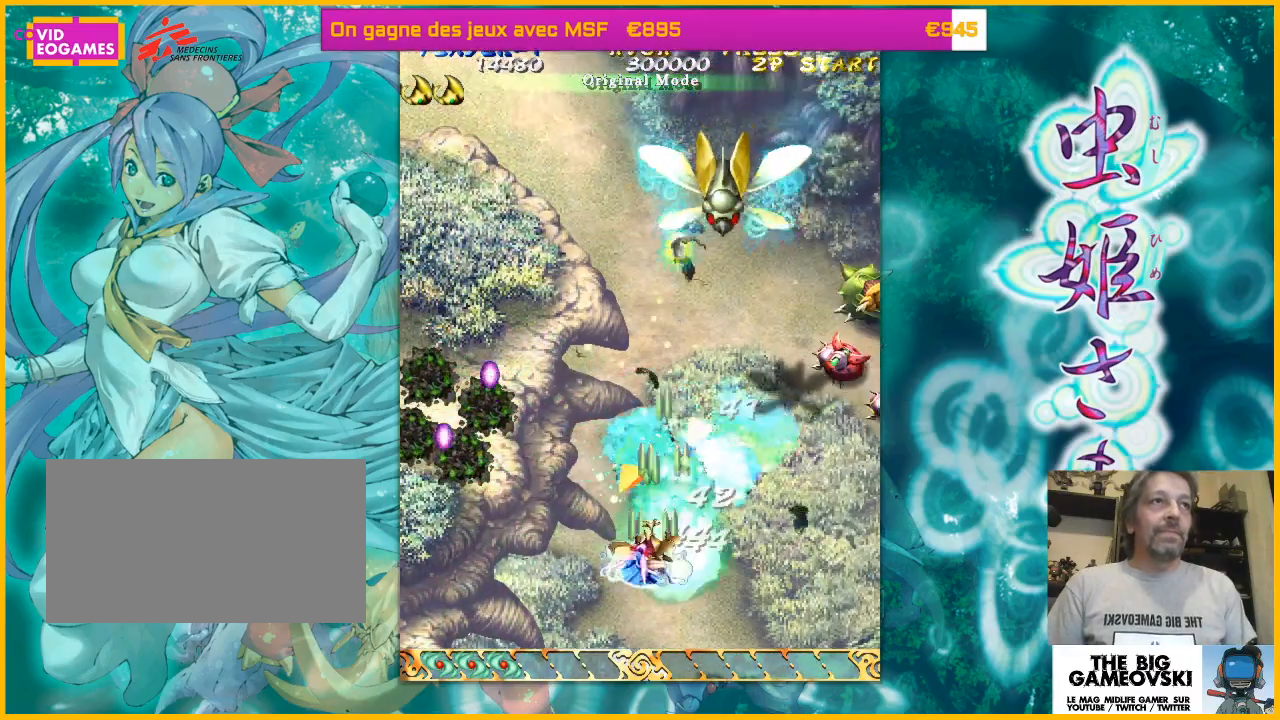
{"dt_ms": 500, "buttons": [], "left_stick": "up-right", "events": [[100, "left_stick", "down-right"], [367, "left_stick", "up-right"]]}
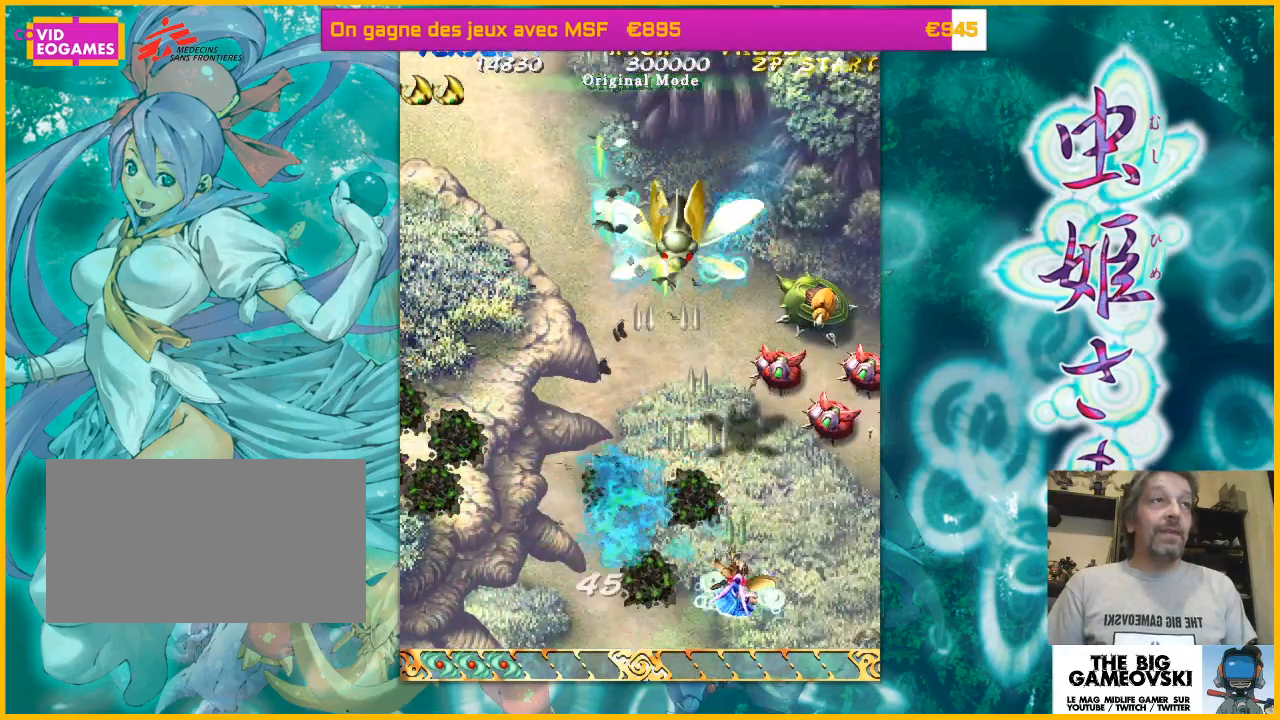
{"dt_ms": 500, "buttons": [], "left_stick": "up-right", "events": [[100, "left_stick", "up-left"], [233, "left_stick", "down-right"], [500, "left_stick", "up-right"]]}
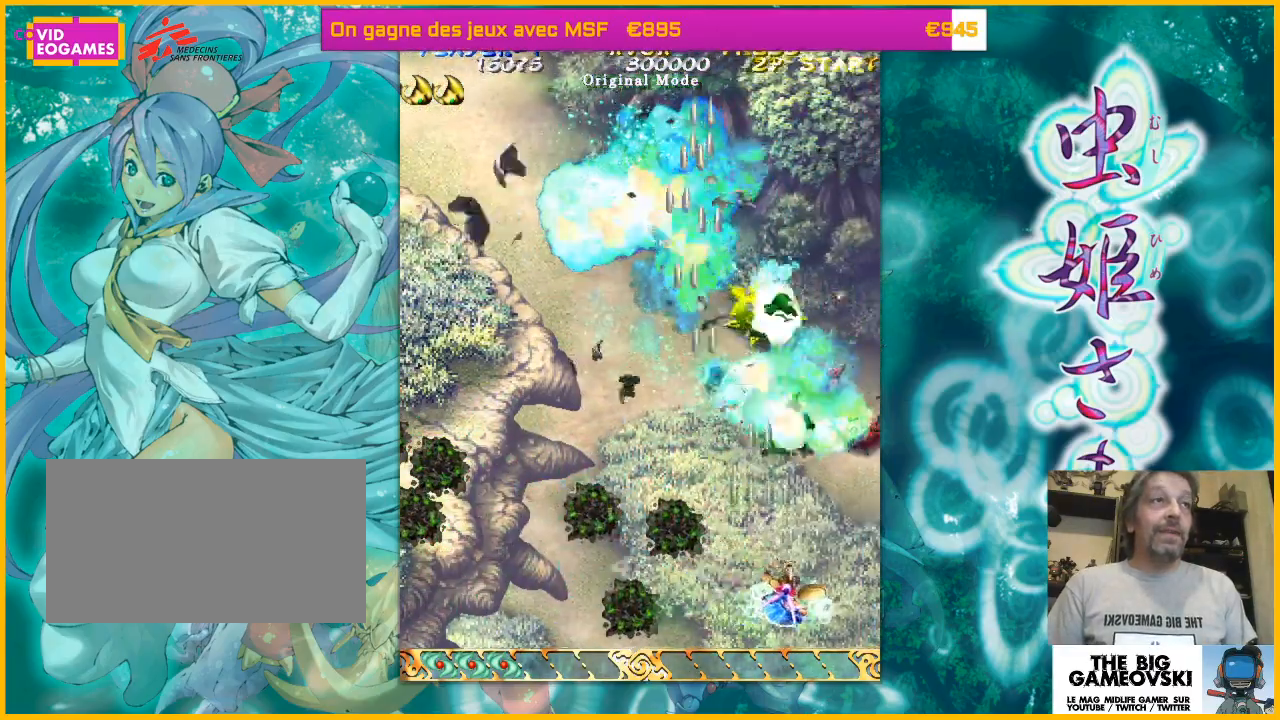
{"dt_ms": 500, "buttons": [], "left_stick": "up-left", "events": [[300, "left_stick", "up-left"]]}
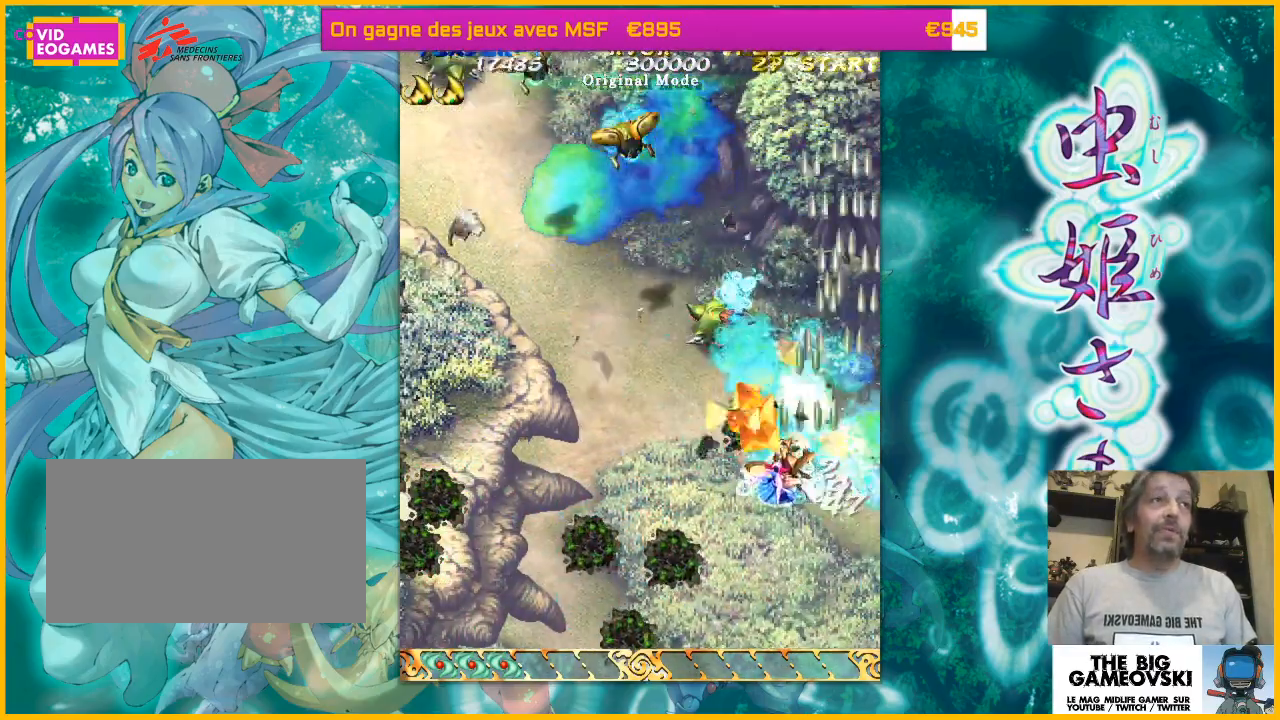
{"dt_ms": 500, "buttons": [], "left_stick": "left", "events": [[500, "left_stick", "left"]]}
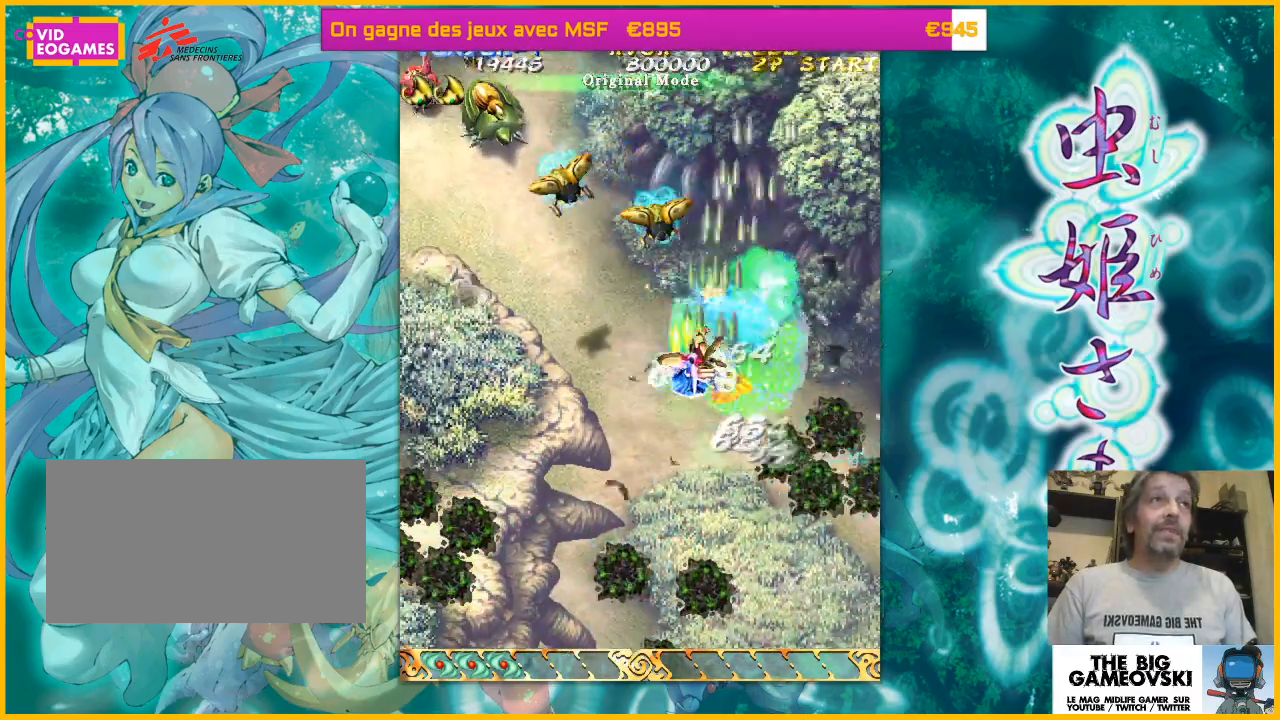
{"dt_ms": 500, "buttons": [], "left_stick": "down-left", "events": [[33, "left_stick", "down-left"], [433, "left_stick", "down-right"], [500, "left_stick", "down-left"]]}
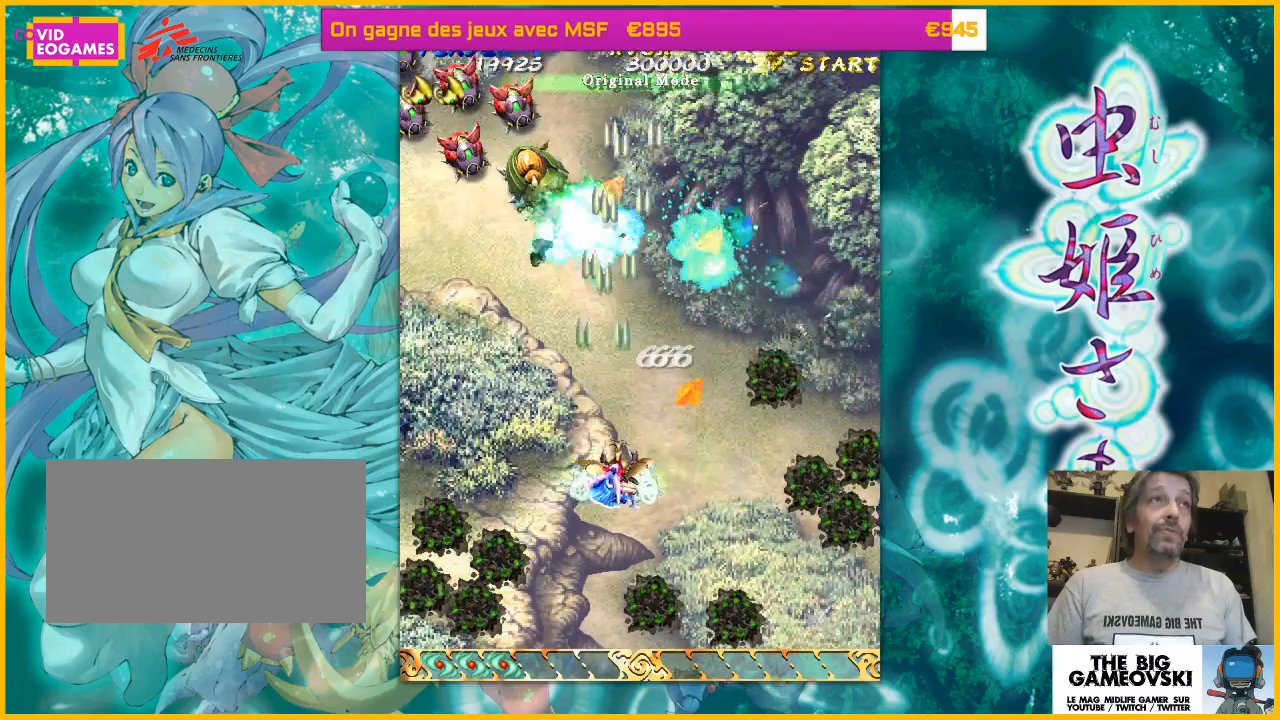
{"dt_ms": 500, "buttons": [], "left_stick": "down", "events": [[33, "left_stick", "left"], [233, "left_stick", "center"], [400, "left_stick", "down"]]}
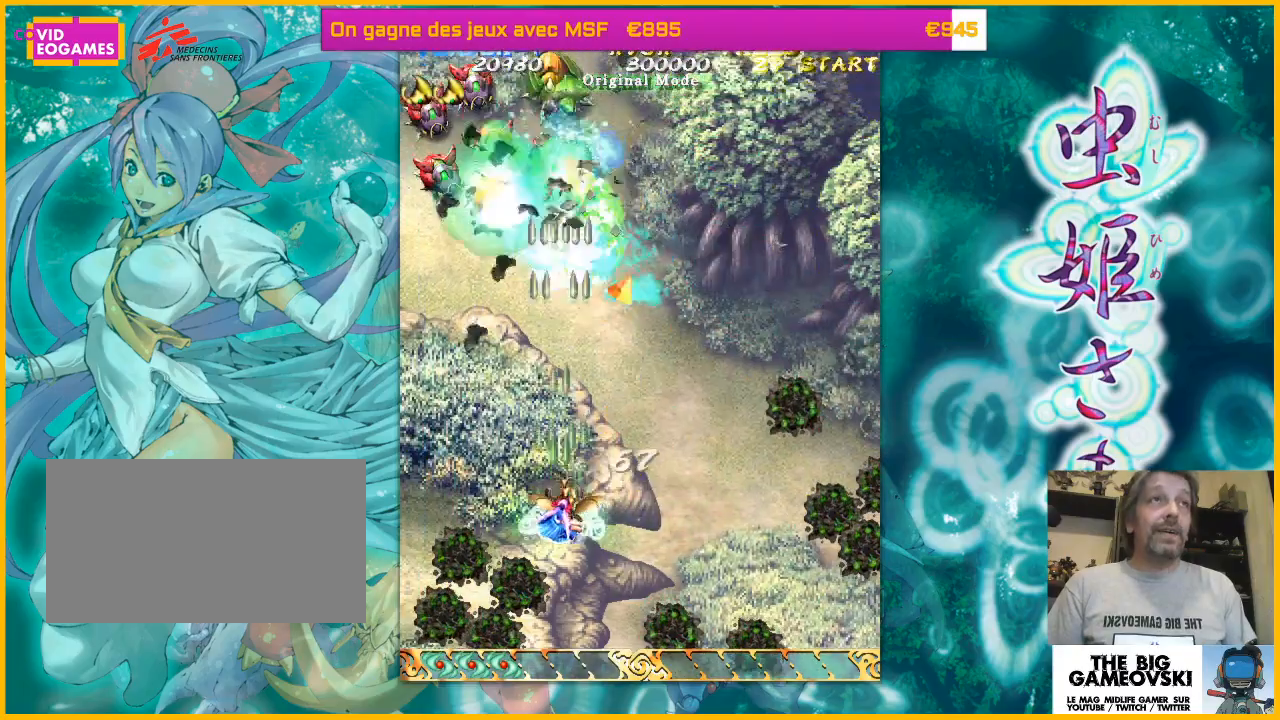
{"dt_ms": 500, "buttons": [], "left_stick": "right", "events": [[67, "left_stick", "center"], [133, "left_stick", "up-left"], [267, "left_stick", "left"], [433, "left_stick", "center"], [500, "left_stick", "right"]]}
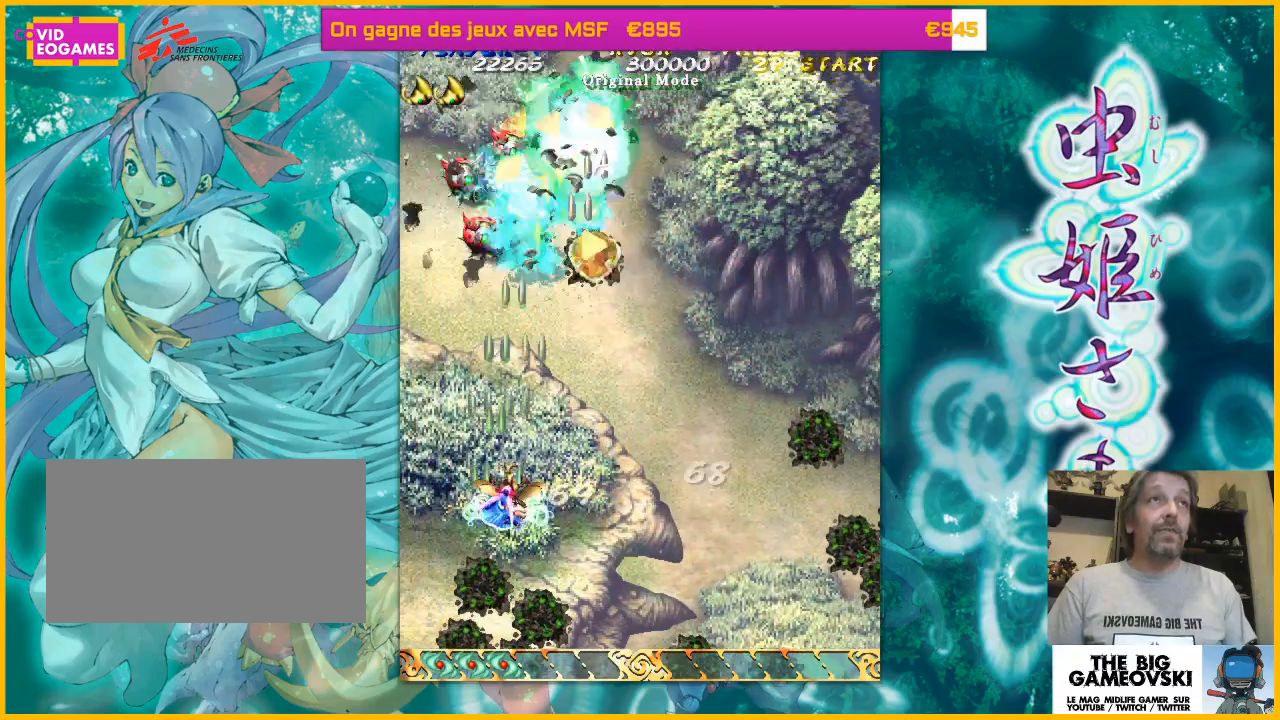
{"dt_ms": 500, "buttons": [], "left_stick": "right", "events": [[33, "left_stick", "down-right"], [167, "left_stick", "left"], [400, "left_stick", "right"]]}
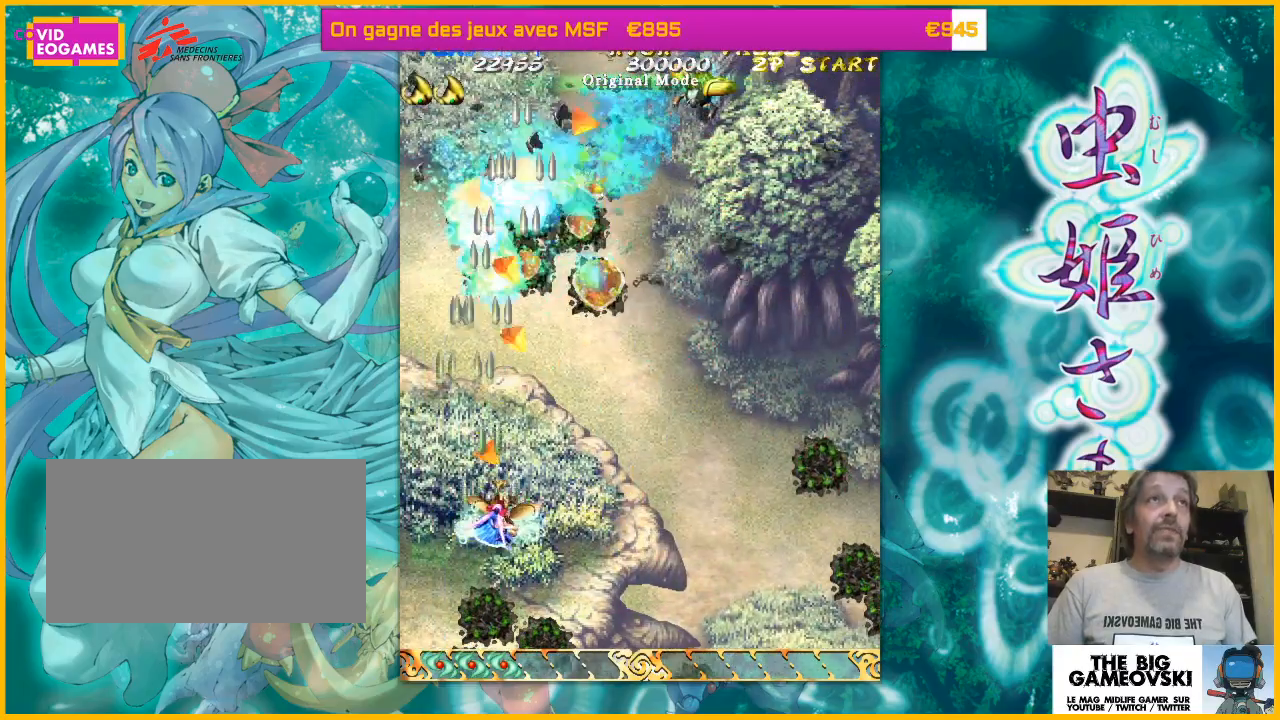
{"dt_ms": 500, "buttons": [], "left_stick": "down-left", "events": [[100, "left_stick", "up-right"], [367, "left_stick", "left"], [467, "left_stick", "down-left"]]}
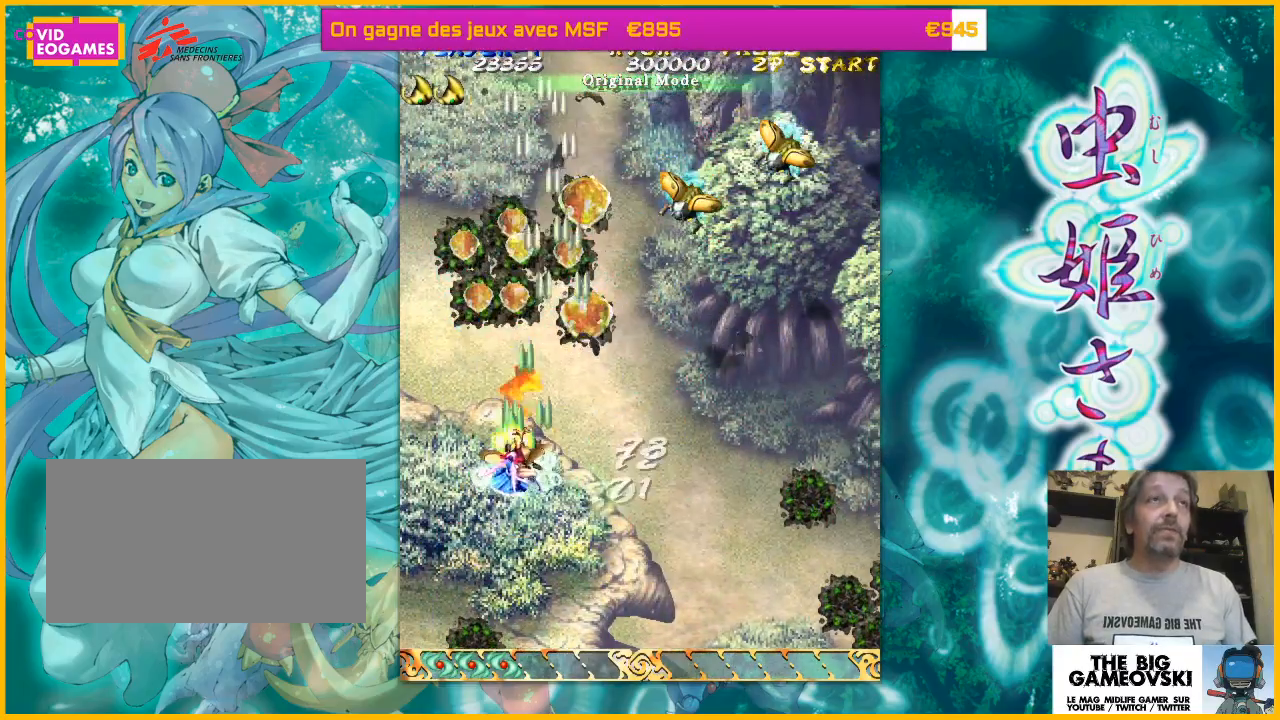
{"dt_ms": 500, "buttons": [], "left_stick": "right", "events": [[67, "left_stick", "down-right"], [200, "left_stick", "right"], [333, "left_stick", "up-right"], [467, "left_stick", "right"]]}
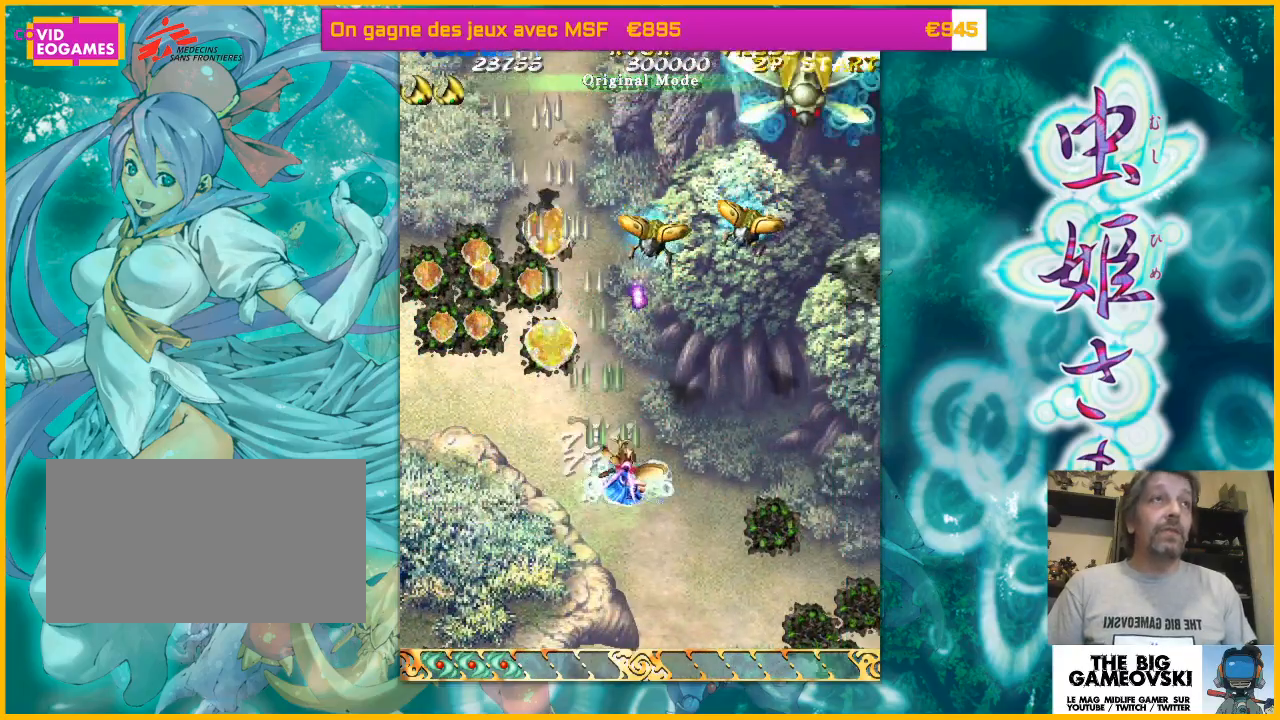
{"dt_ms": 500, "buttons": [], "left_stick": "right", "events": [[133, "left_stick", "down-right"], [333, "left_stick", "right"]]}
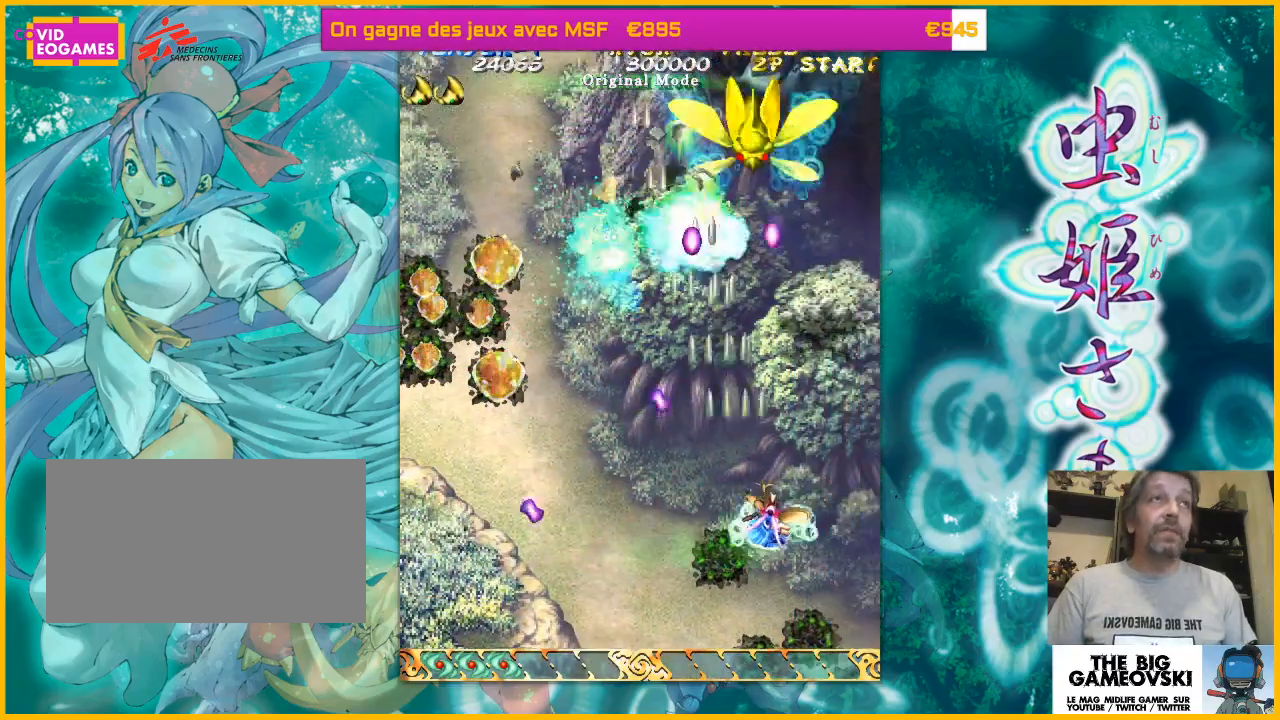
{"dt_ms": 500, "buttons": [], "left_stick": "up-right"}
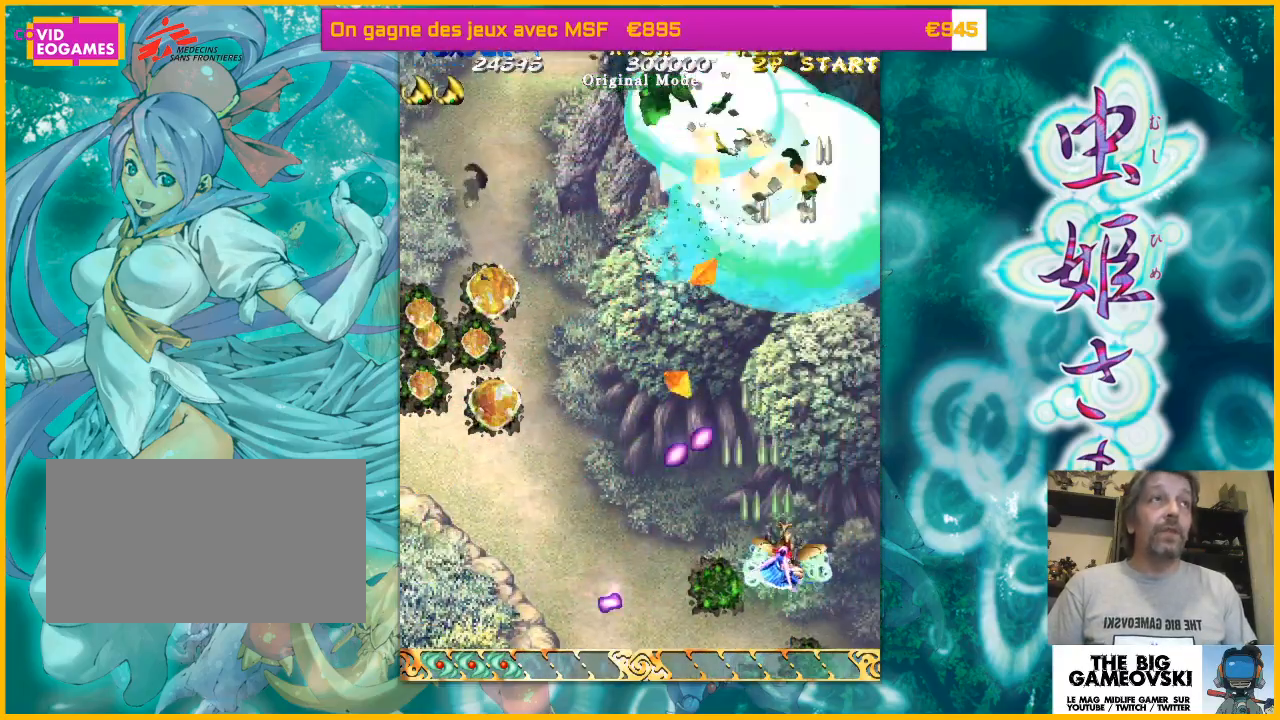
{"dt_ms": 500, "buttons": [], "left_stick": "left"}
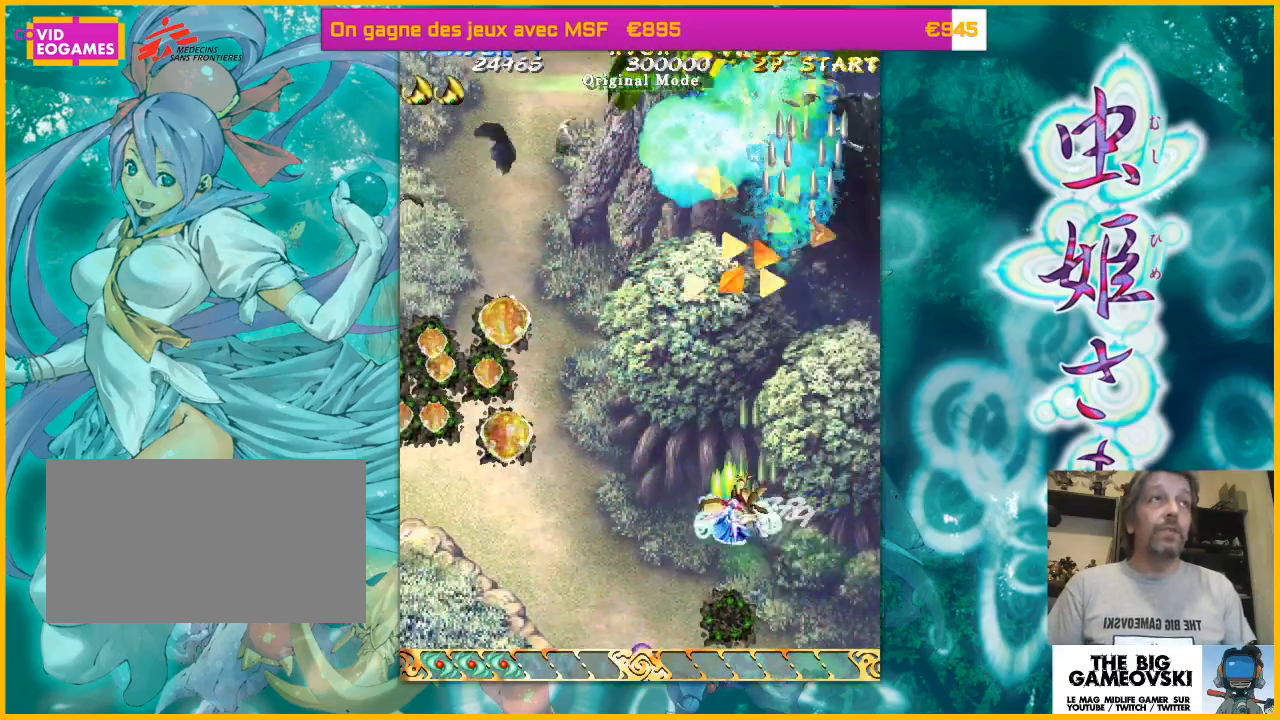
{"dt_ms": 500, "buttons": [], "left_stick": "left", "events": [[67, "left_stick", "up-left"], [233, "left_stick", "left"]]}
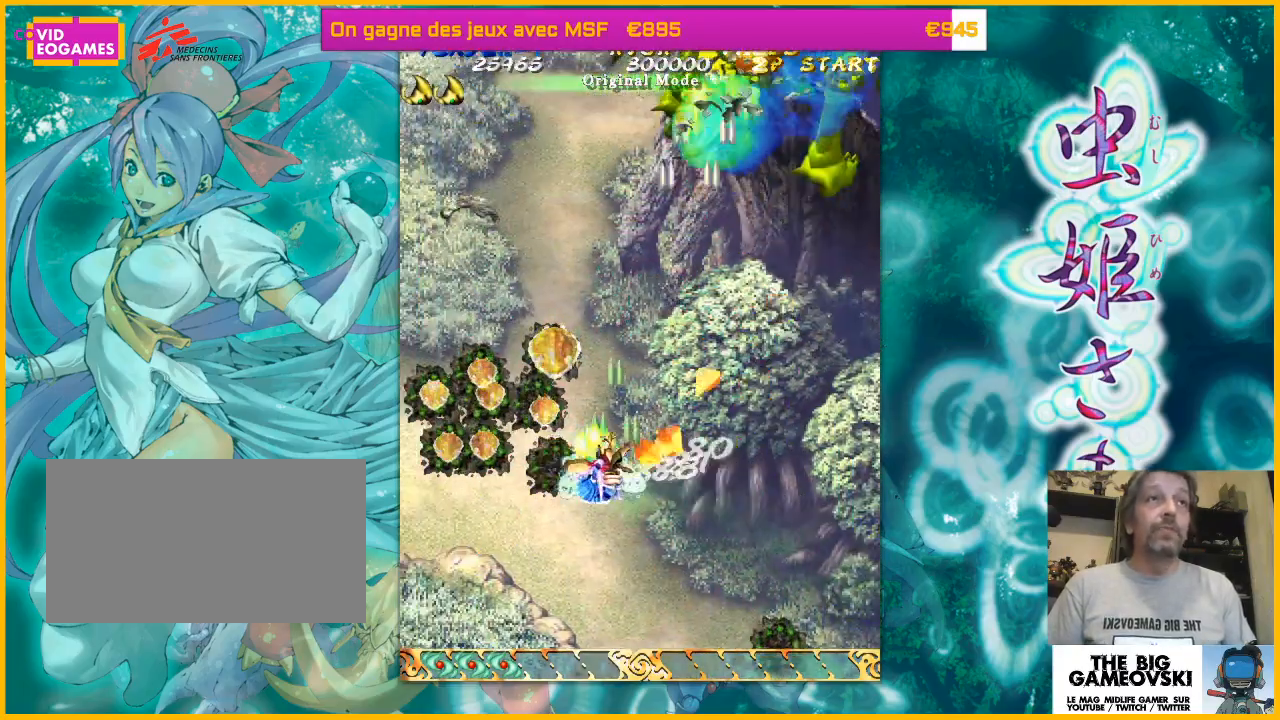
{"dt_ms": 500, "buttons": [], "left_stick": "up-right", "events": [[433, "left_stick", "up-right"]]}
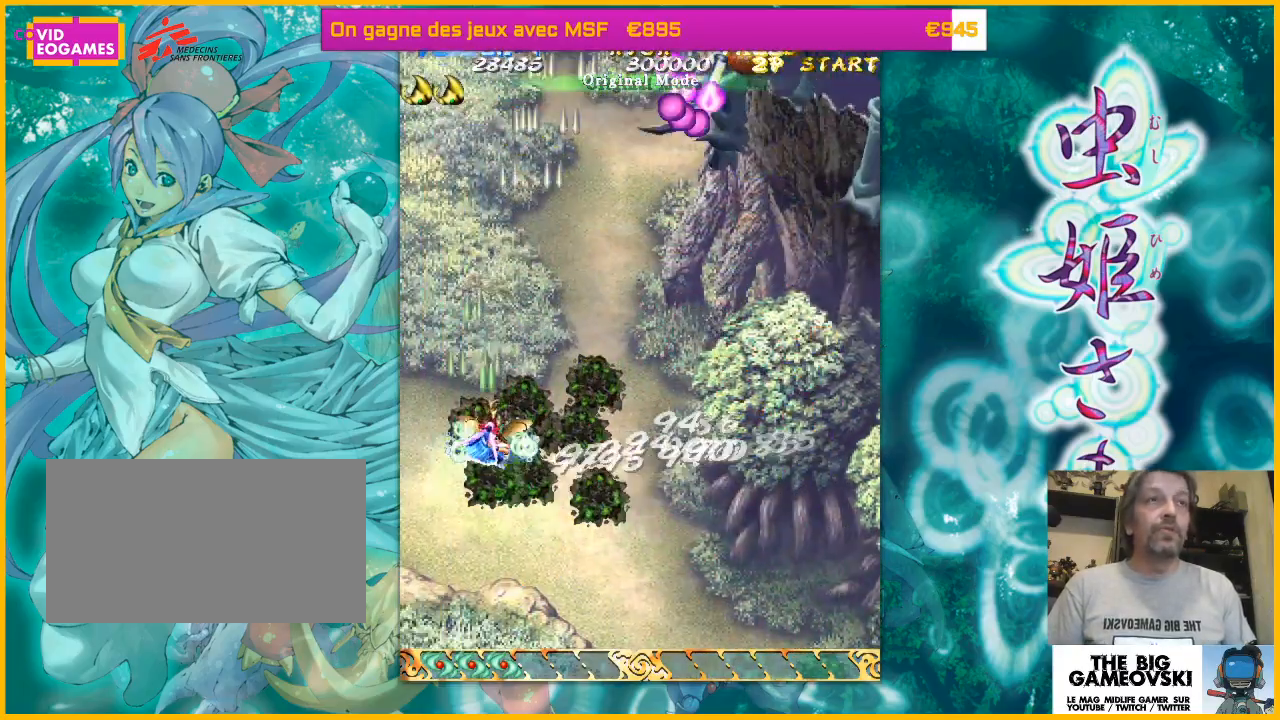
{"dt_ms": 500, "buttons": [], "left_stick": "down-right", "events": [[67, "left_stick", "right"], [267, "left_stick", "up-right"], [433, "left_stick", "down-right"]]}
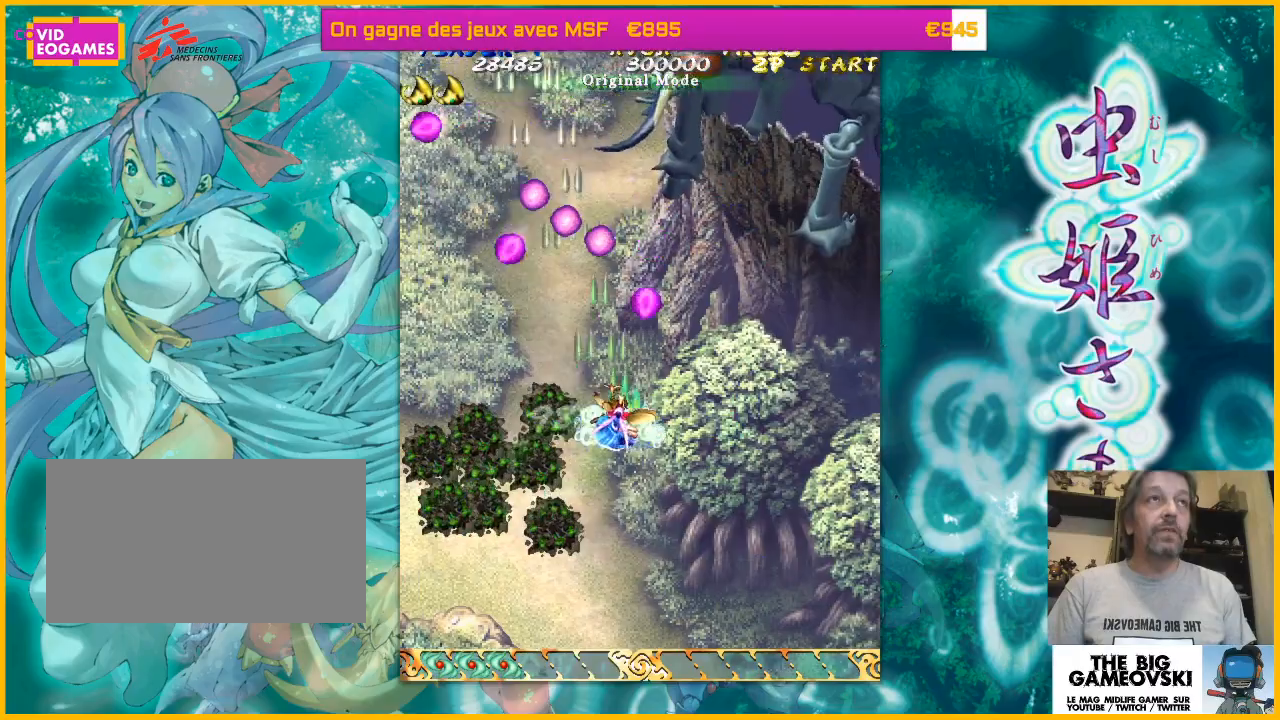
{"dt_ms": 500, "buttons": [], "left_stick": "left", "events": [[467, "left_stick", "left"]]}
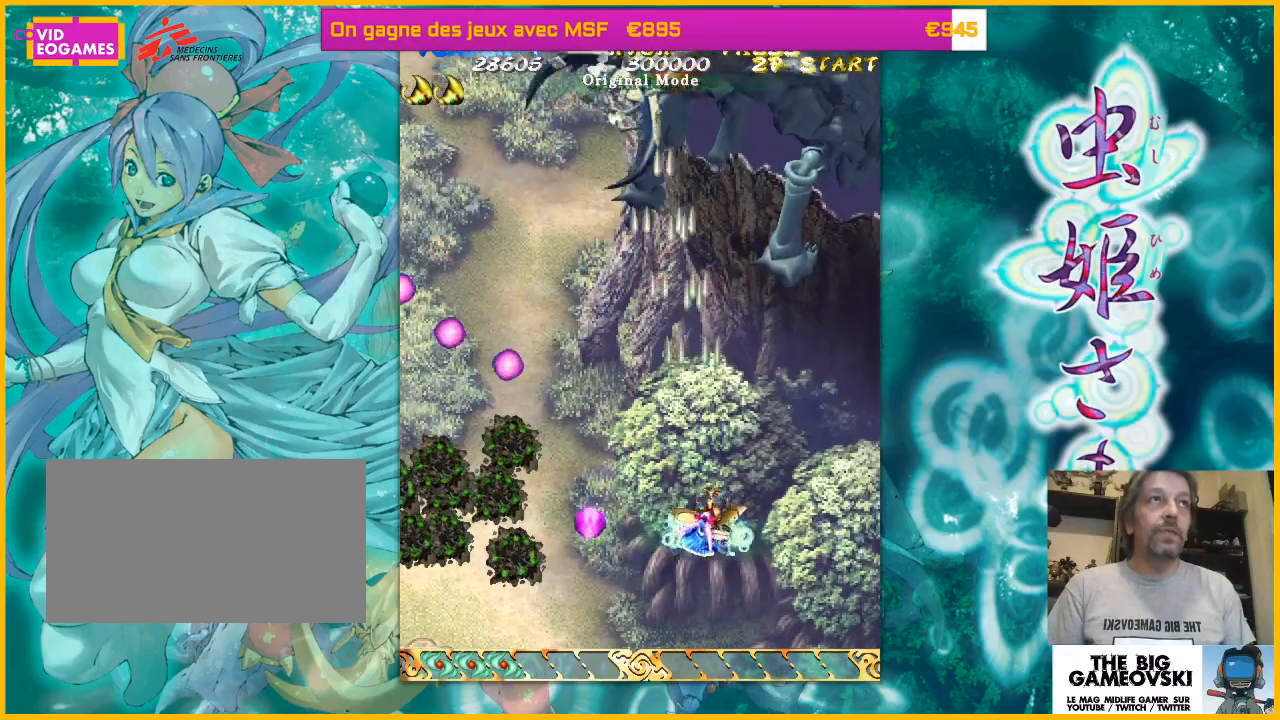
{"dt_ms": 500, "buttons": [], "left_stick": "left", "events": [[300, "left_stick", "down-right"], [500, "left_stick", "left"]]}